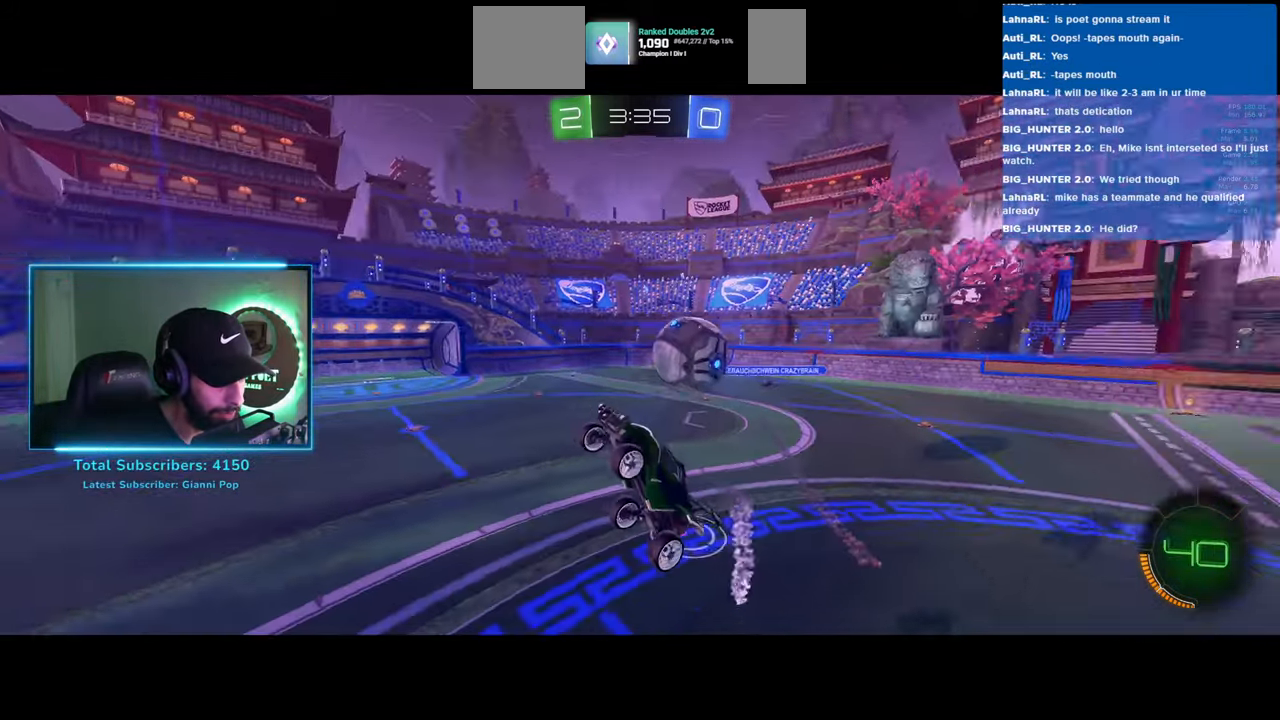
Gameplay with keyboard and mouse; each line is a JSON object with the keys and mouse buttons held at the frame after it. "events" lists presses ("down") and releases ("up") of "a", "ctrl", "d", "e", "q", "s", "shift", "space", "w", "mouse_left", "mouse_wheel", "mouse_right", "mouse_mb4" and "mouse_mb5" between this image and that frame as [ms after this image, input, new state], when the widget could be followed in between. "mouse_left", "mouse_wheel", "mouse_right", "mouse_mb4", "mouse_mb5" = the "left", "wheel", "right", "mb4", "mb5" buttons of the "mouse" list. No other keys are recorded. "wheel" means that the mouse wheel is clicked or scrolled. Mouse movement is not recorded.
{"keys": ["d"], "mouse": [], "events": [[17, "d", "up"], [167, "d", "down"]]}
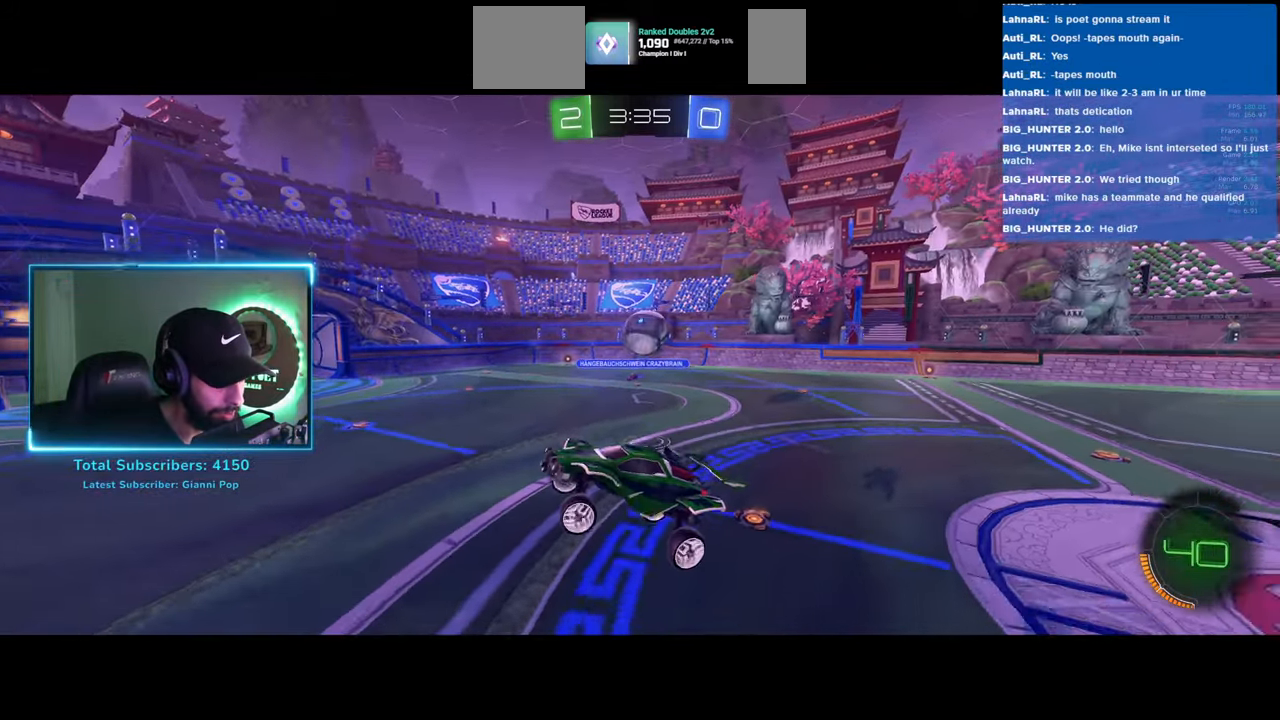
{"keys": ["d", "w"], "mouse": [], "events": [[33, "w", "down"]]}
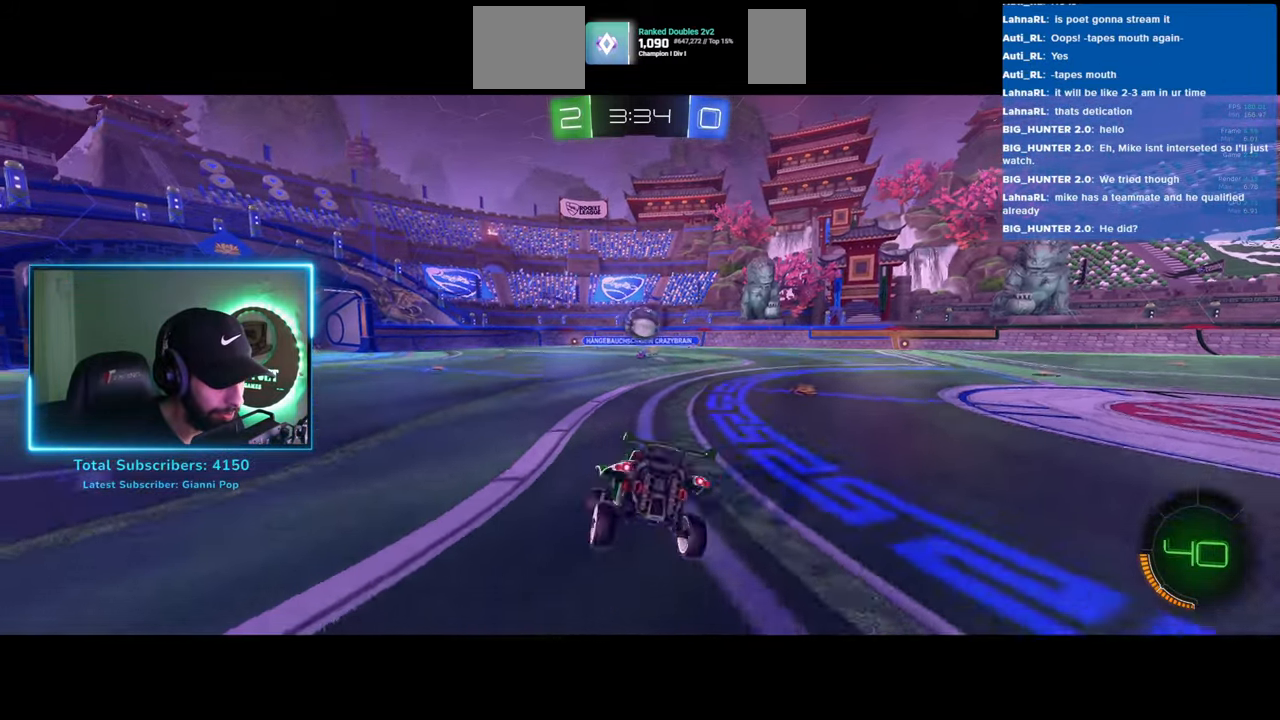
{"keys": ["d", "w"], "mouse": [], "events": [[17, "d", "up"], [267, "d", "down"]]}
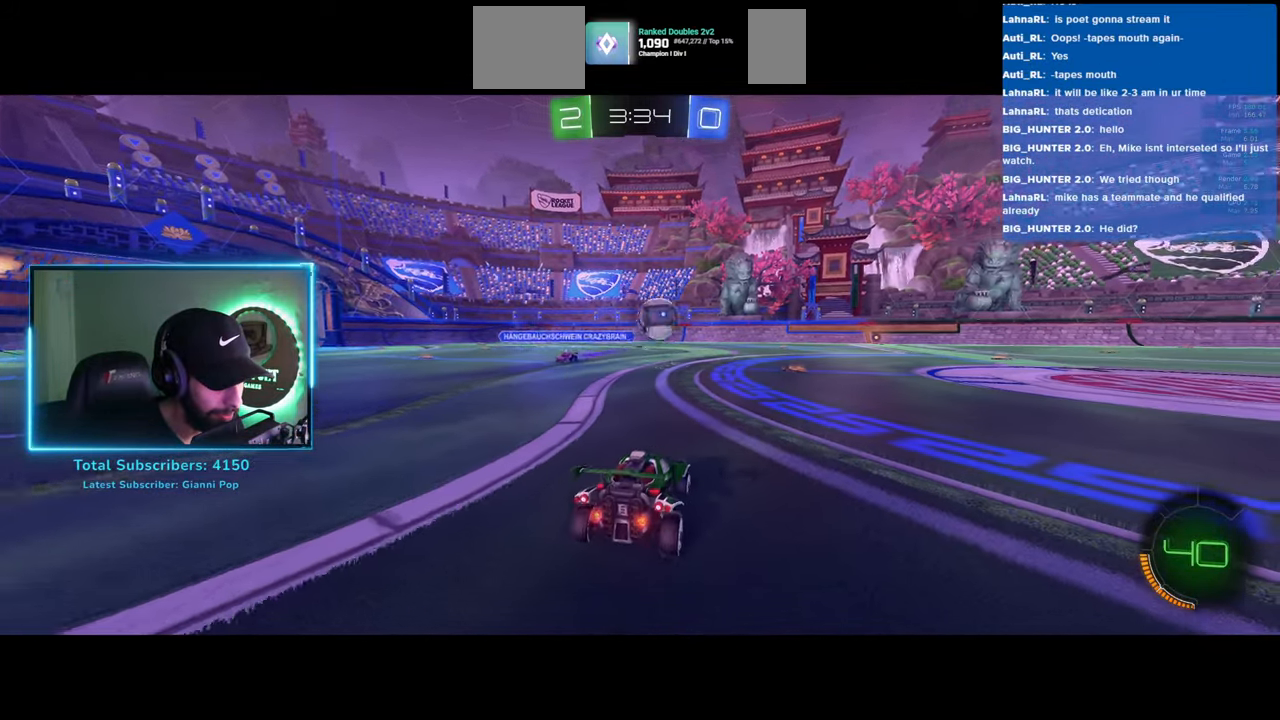
{"keys": ["w"], "mouse": [], "events": [[83, "d", "up"], [233, "mouse_left", "down"], [317, "mouse_left", "up"], [400, "mouse_right", "down"], [500, "mouse_right", "up"]]}
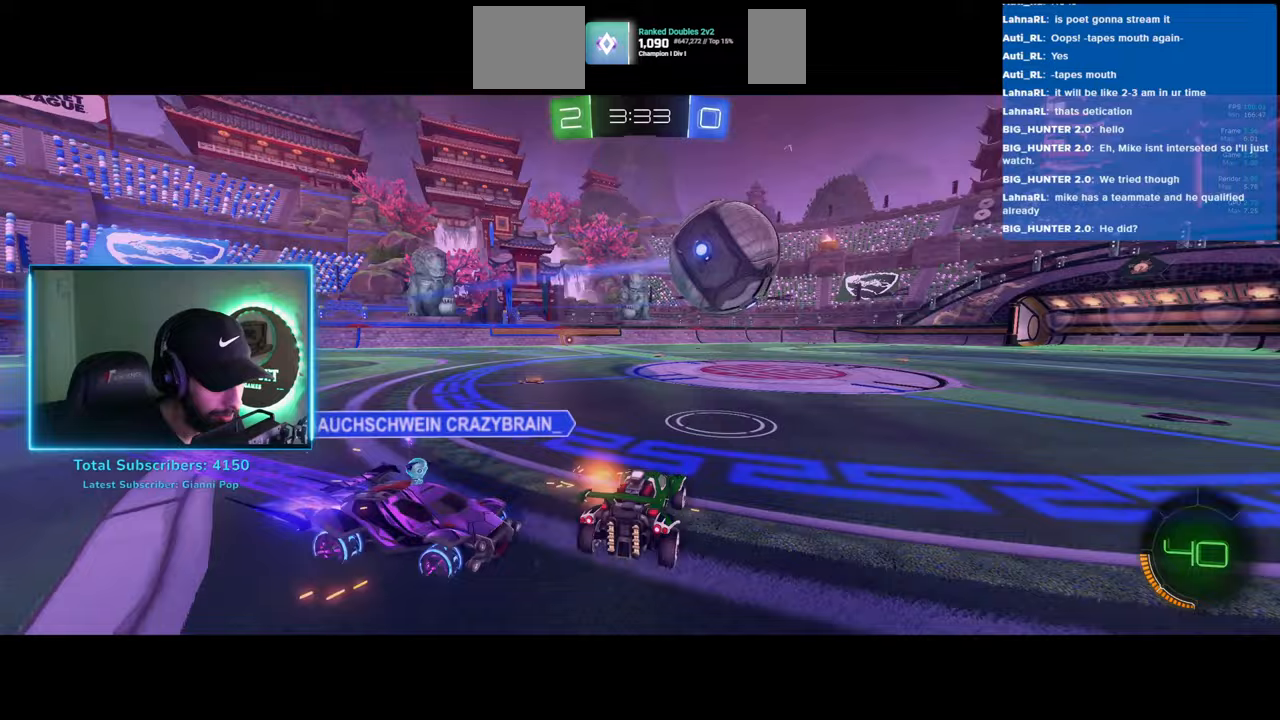
{"keys": [], "mouse": [], "events": [[250, "w", "up"]]}
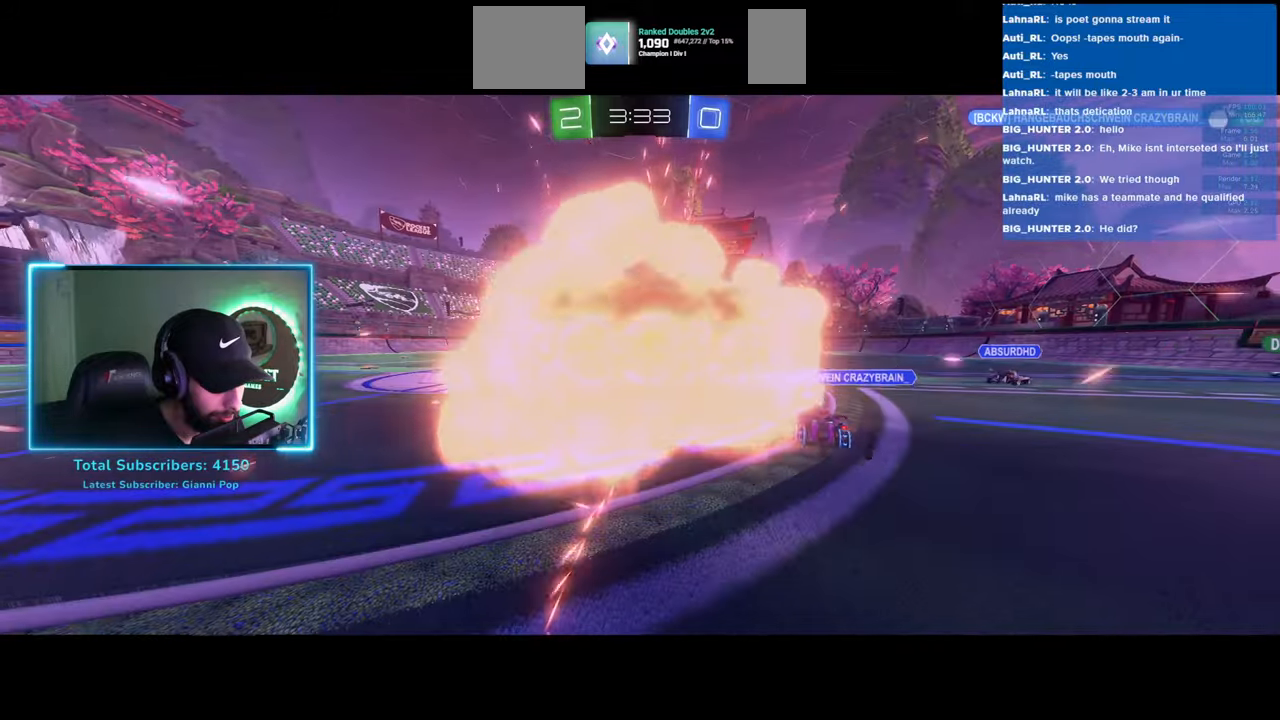
{"keys": [], "mouse": [], "events": []}
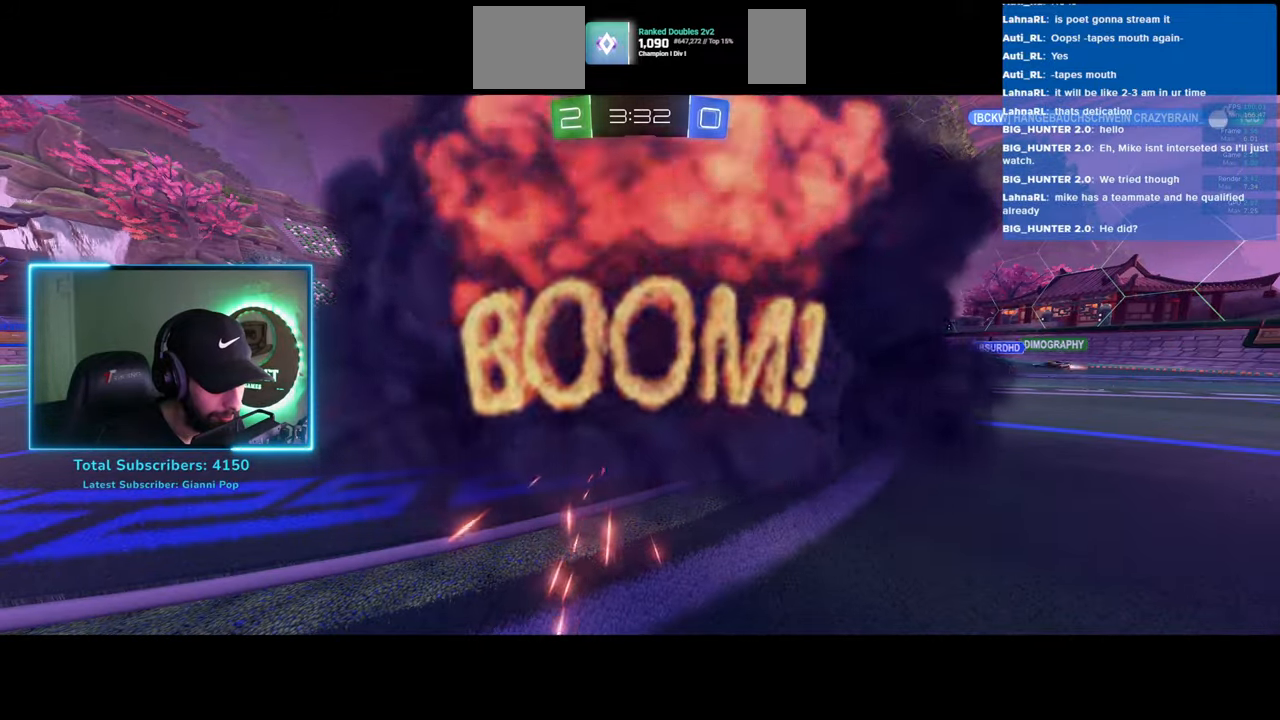
{"keys": [], "mouse": [], "events": []}
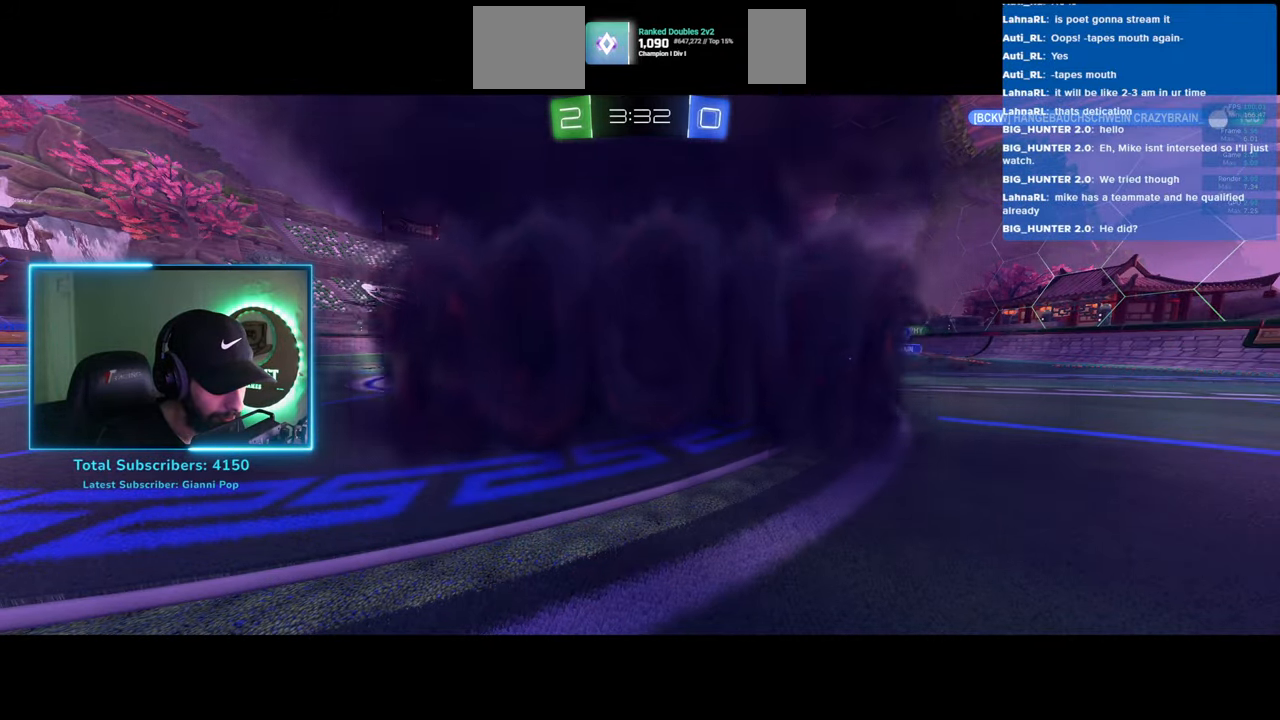
{"keys": [], "mouse": [], "events": []}
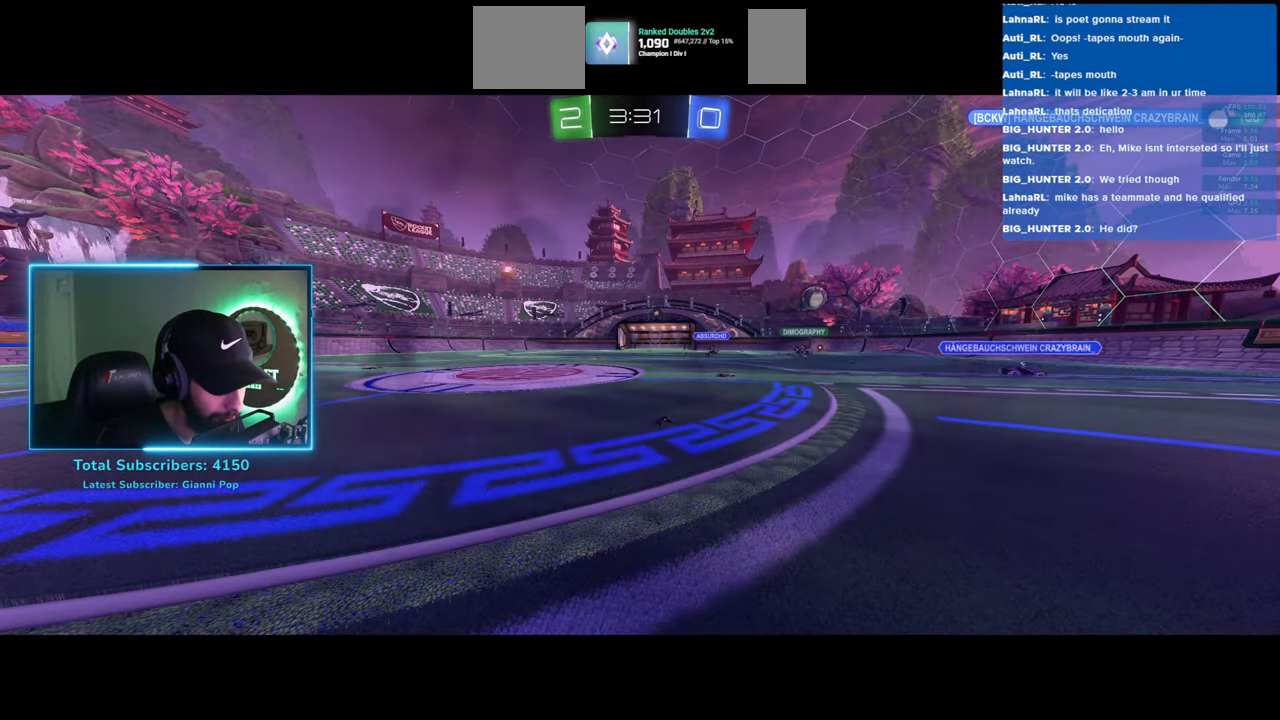
{"keys": ["w"], "mouse": [], "events": [[133, "w", "down"]]}
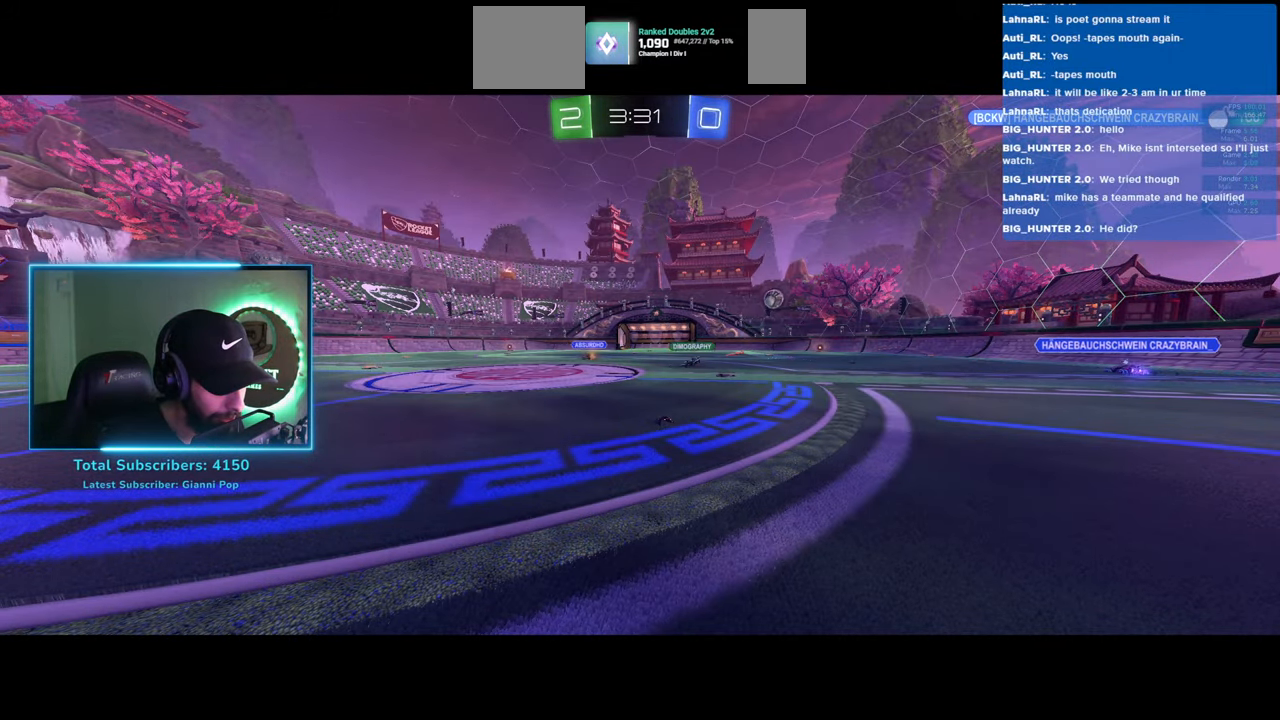
{"keys": ["w"], "mouse": [], "events": [[50, "d", "down"], [217, "d", "up"], [333, "d", "down"], [450, "d", "up"]]}
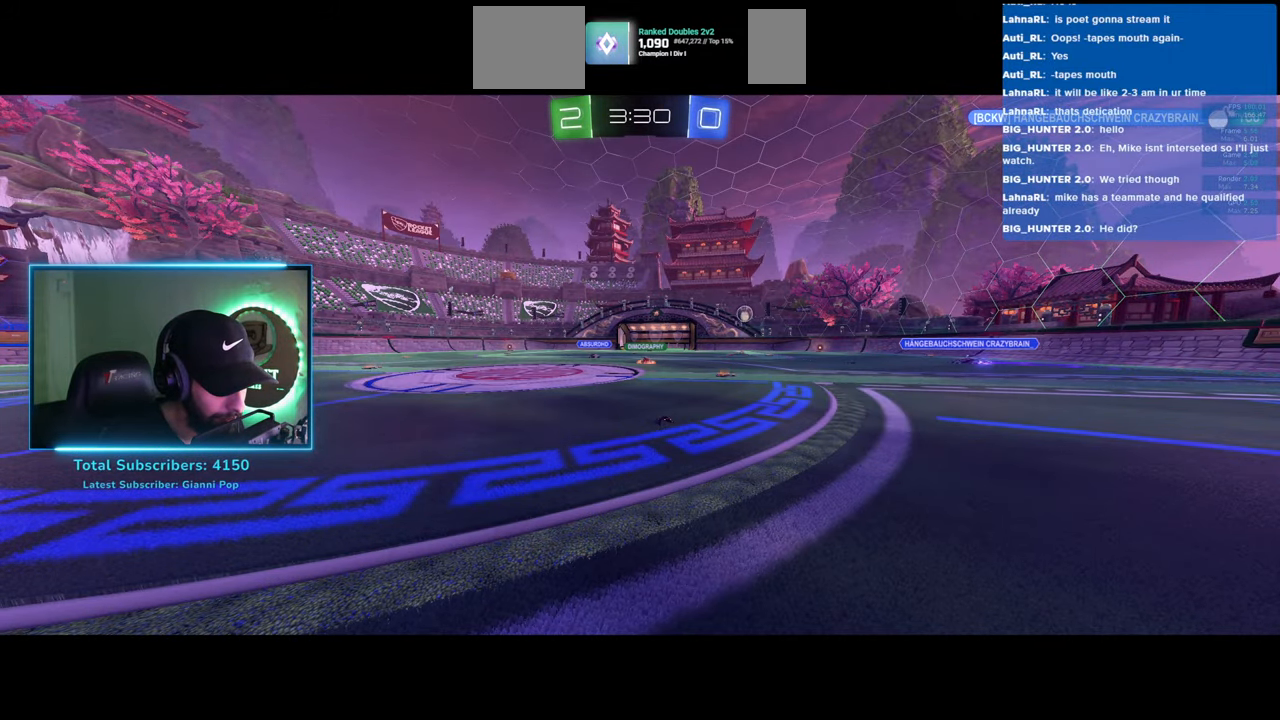
{"keys": ["d", "w"], "mouse": [], "events": [[350, "d", "down"]]}
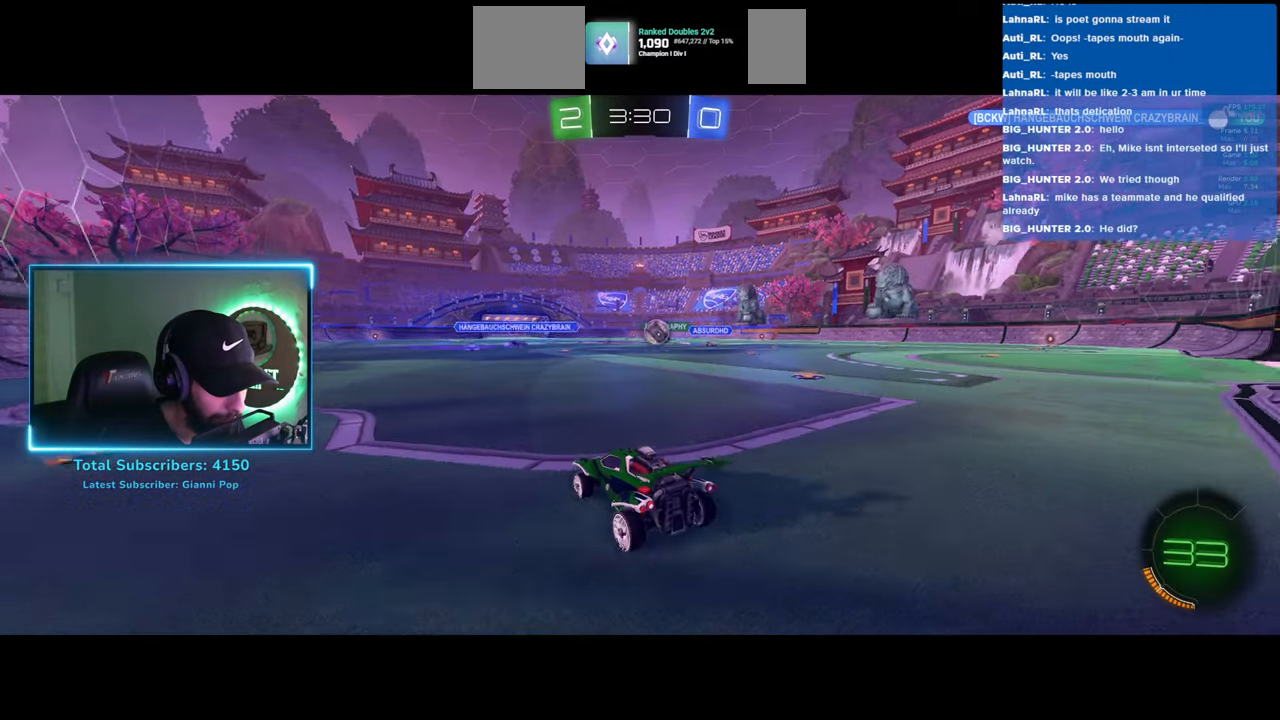
{"keys": ["d", "w"], "mouse": [], "events": []}
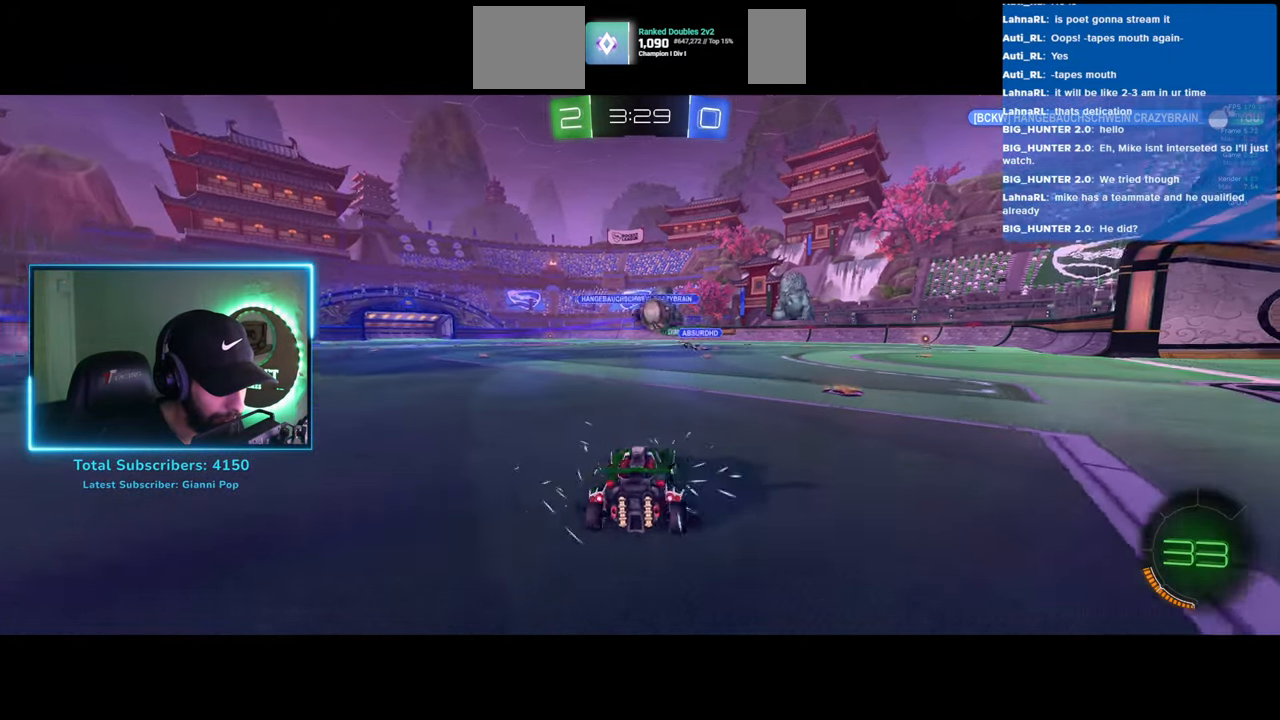
{"keys": ["w"], "mouse": [], "events": [[183, "d", "up"]]}
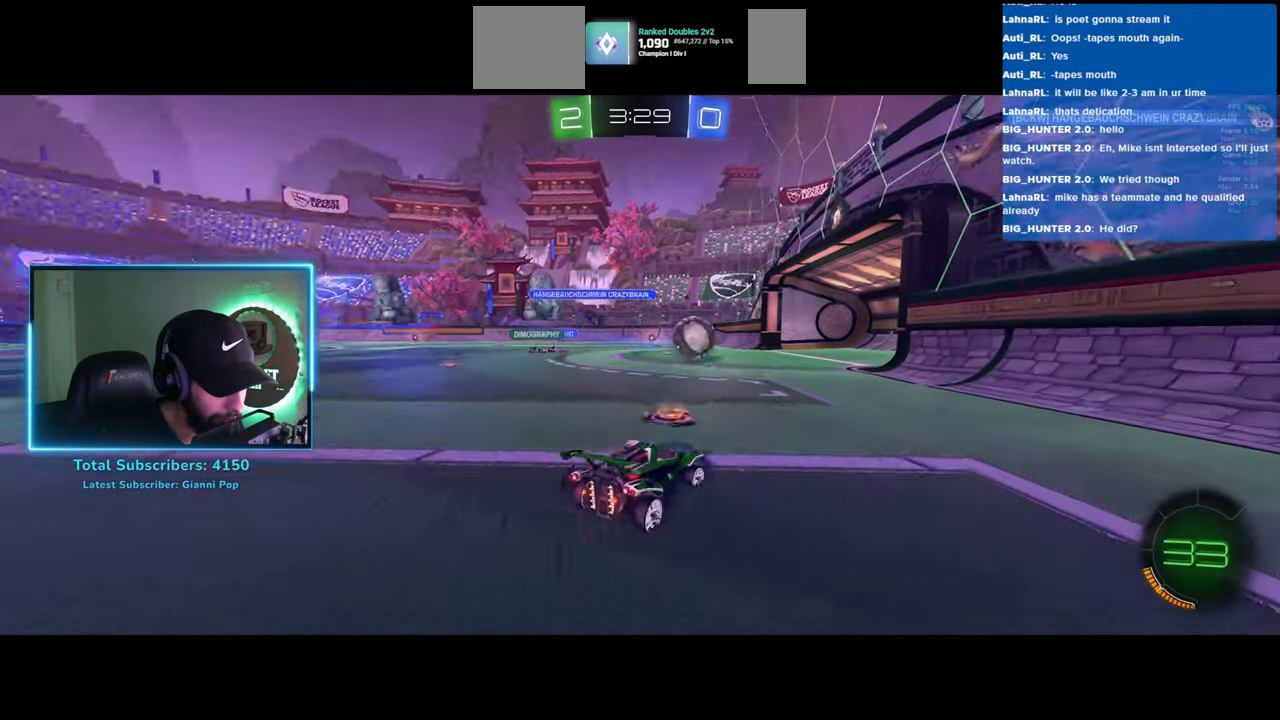
{"keys": [], "mouse": [], "events": [[450, "w", "up"]]}
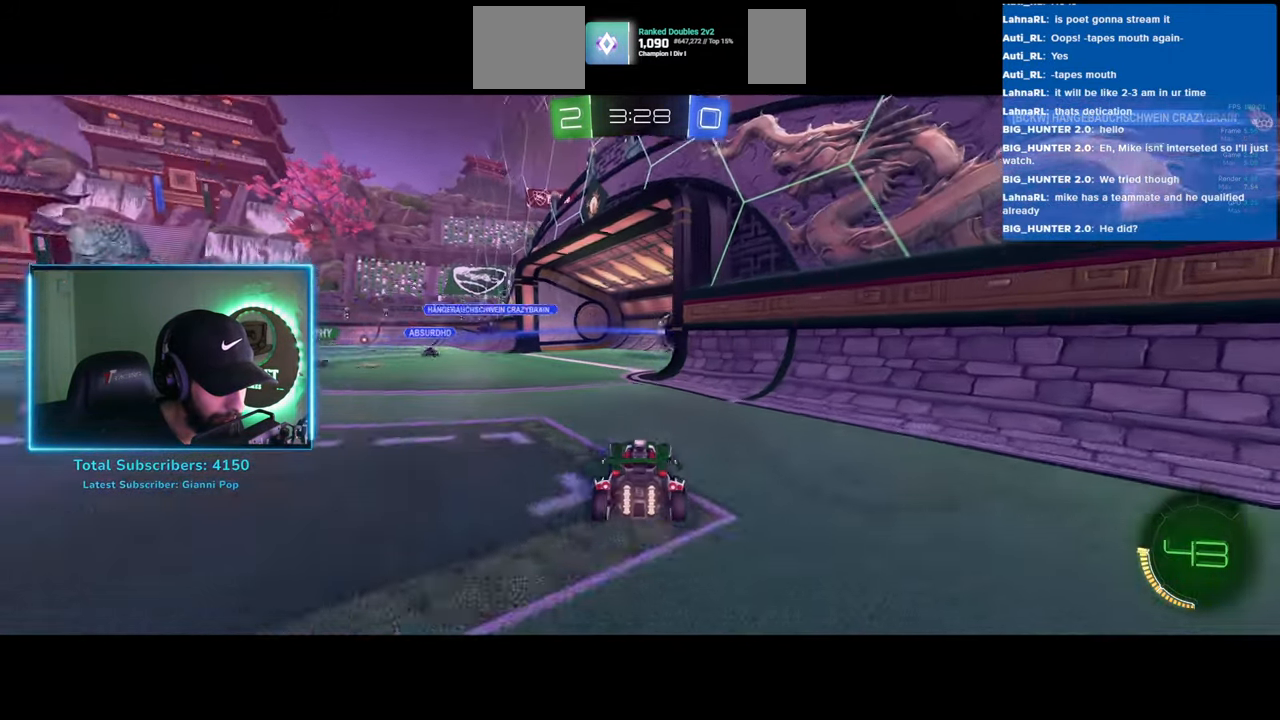
{"keys": [], "mouse": [], "events": []}
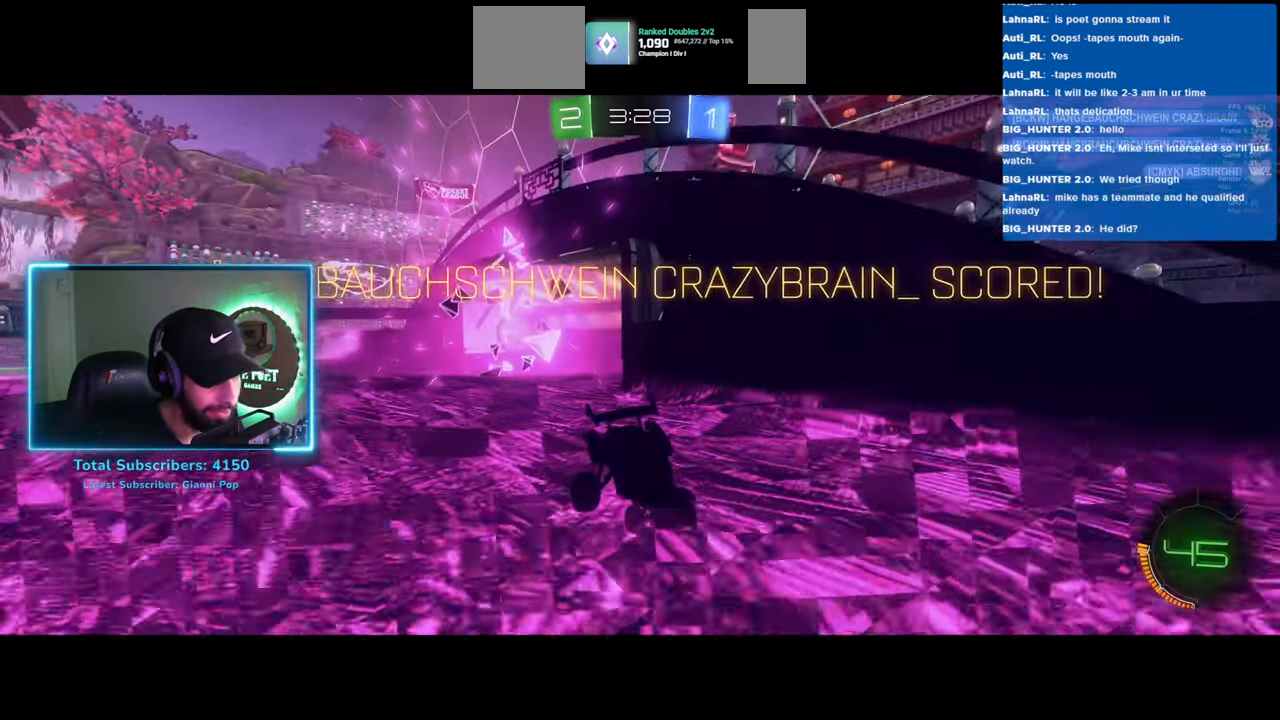
{"keys": ["e"], "mouse": [], "events": [[50, "e", "down"], [117, "mouse_right", "down"], [283, "mouse_right", "up"]]}
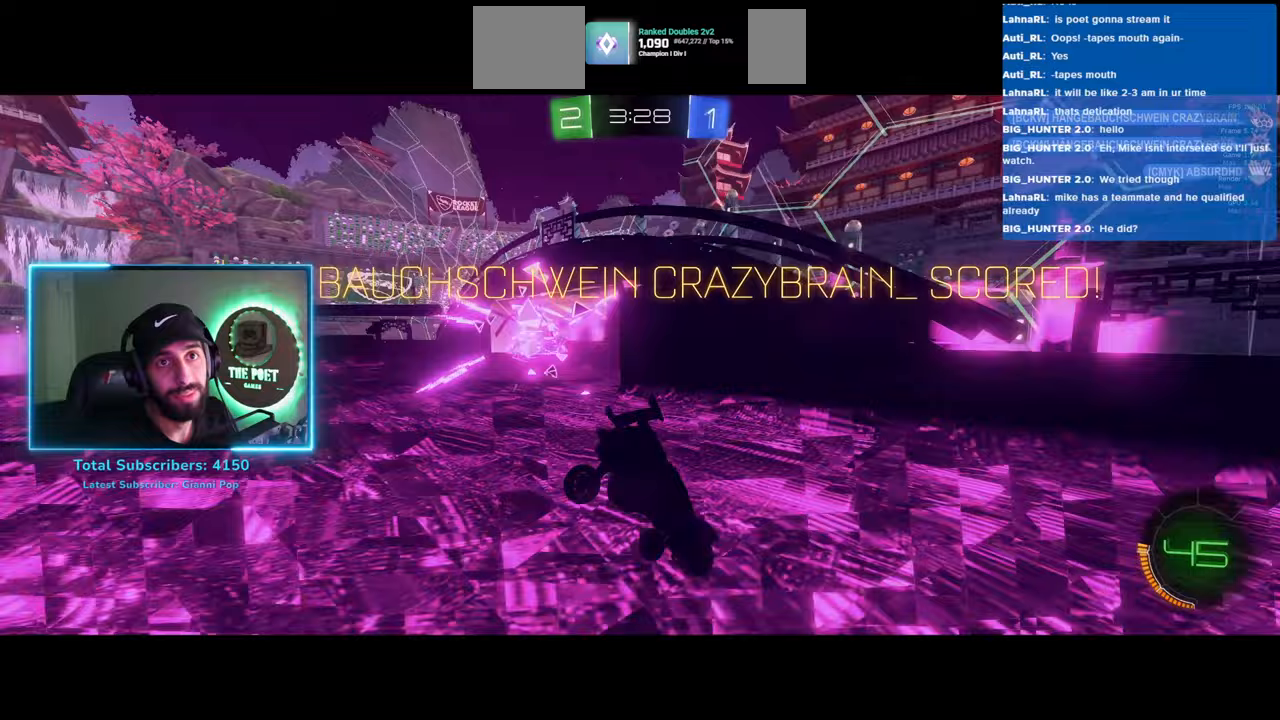
{"keys": [], "mouse": [], "events": [[267, "e", "up"]]}
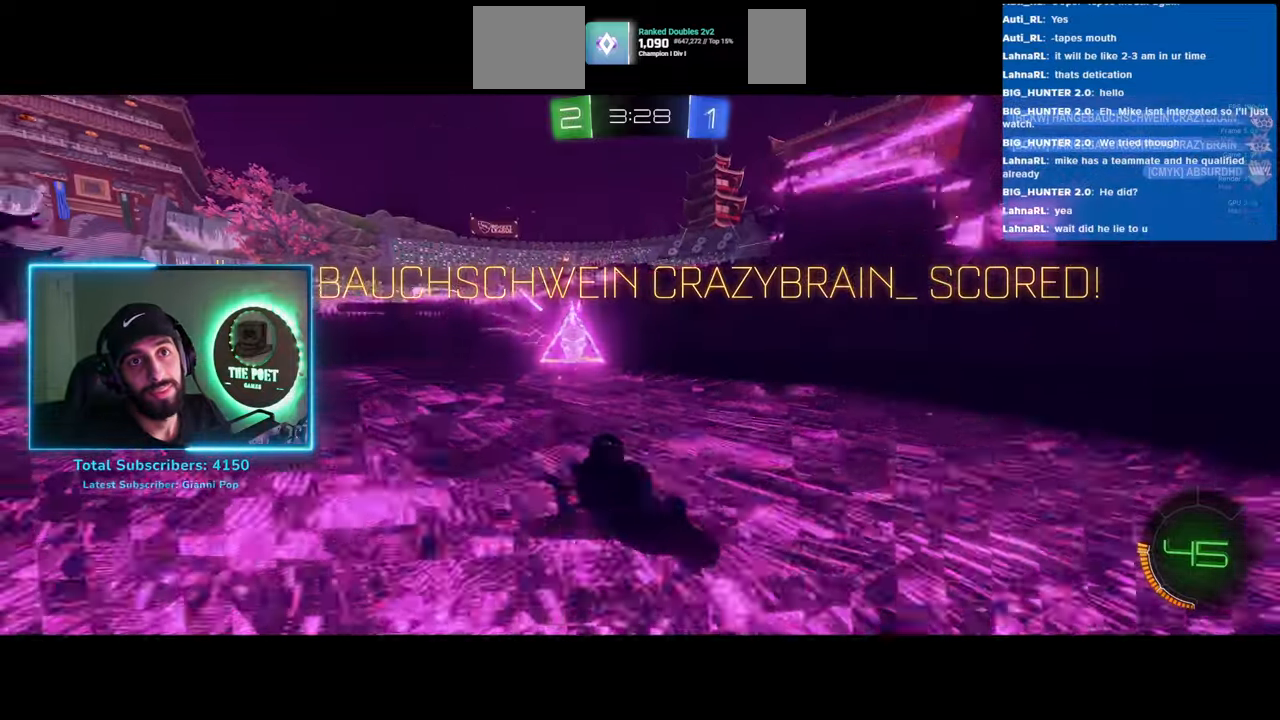
{"keys": [], "mouse": ["right"], "events": [[417, "mouse_right", "down"]]}
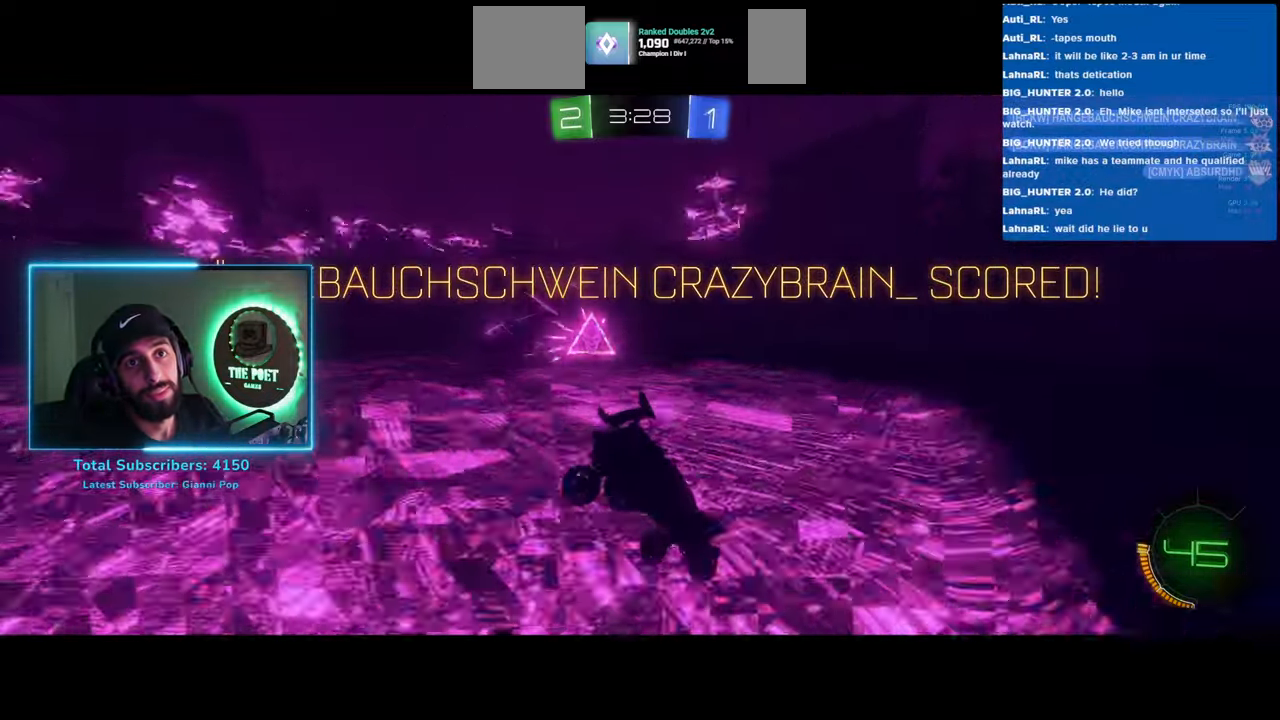
{"keys": [], "mouse": [], "events": [[50, "mouse_right", "up"], [167, "mouse_right", "down"], [283, "mouse_right", "up"]]}
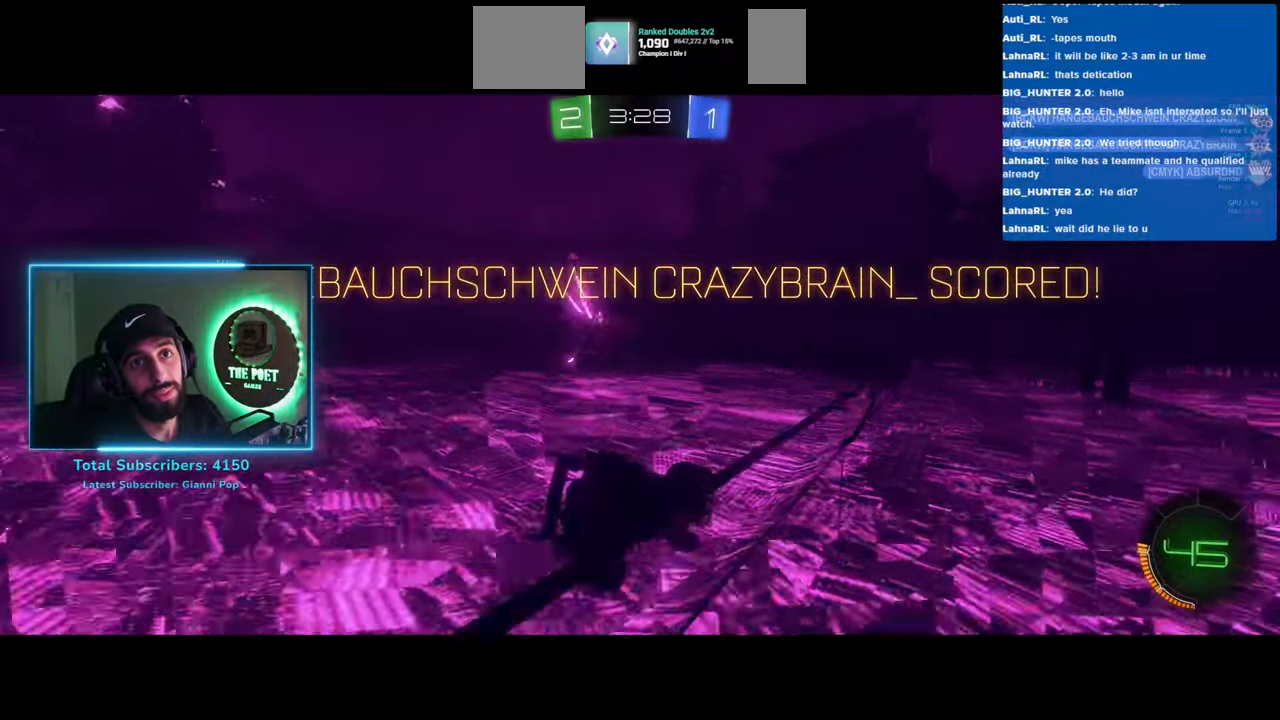
{"keys": ["e"], "mouse": [], "events": [[433, "e", "down"]]}
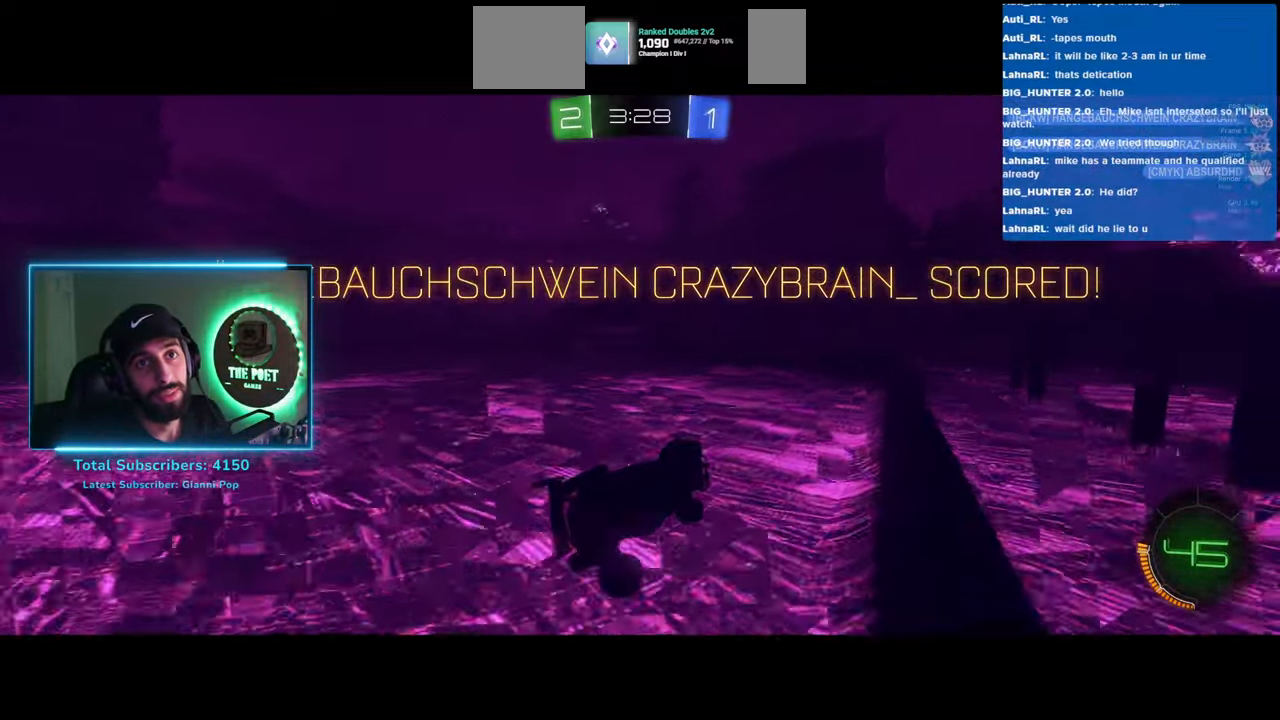
{"keys": ["e"], "mouse": [], "events": []}
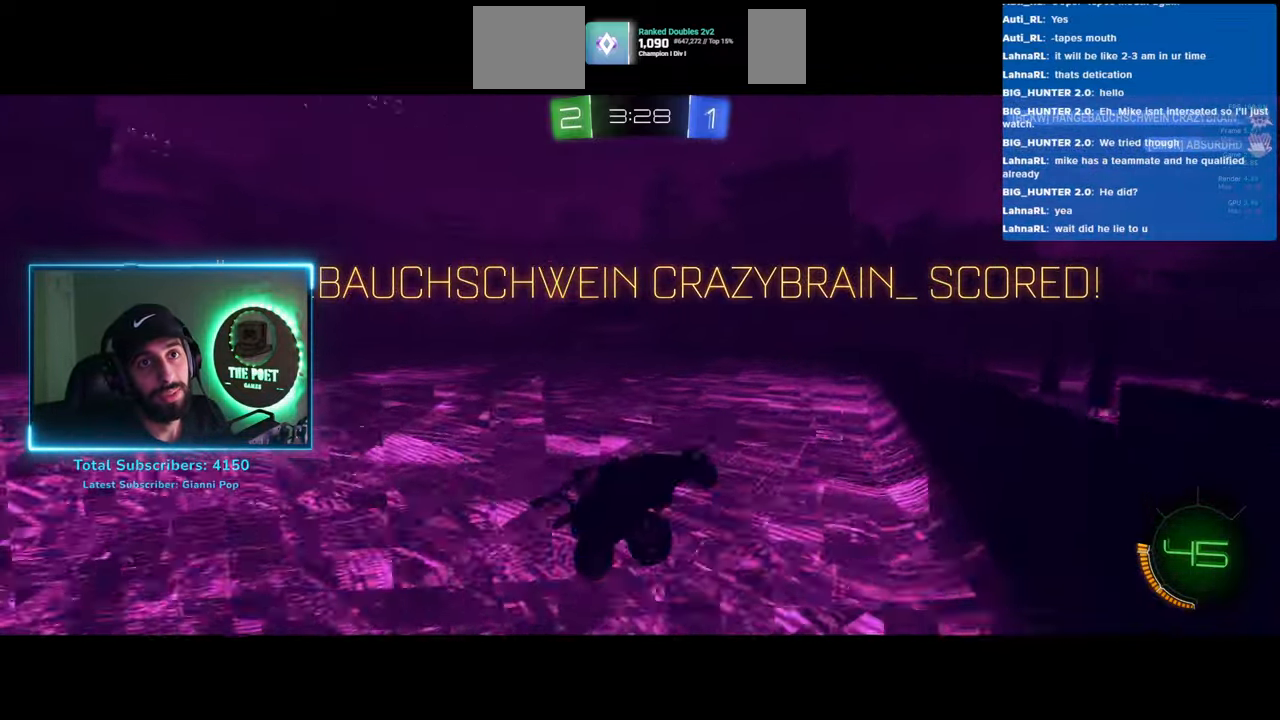
{"keys": [], "mouse": [], "events": [[367, "e", "up"]]}
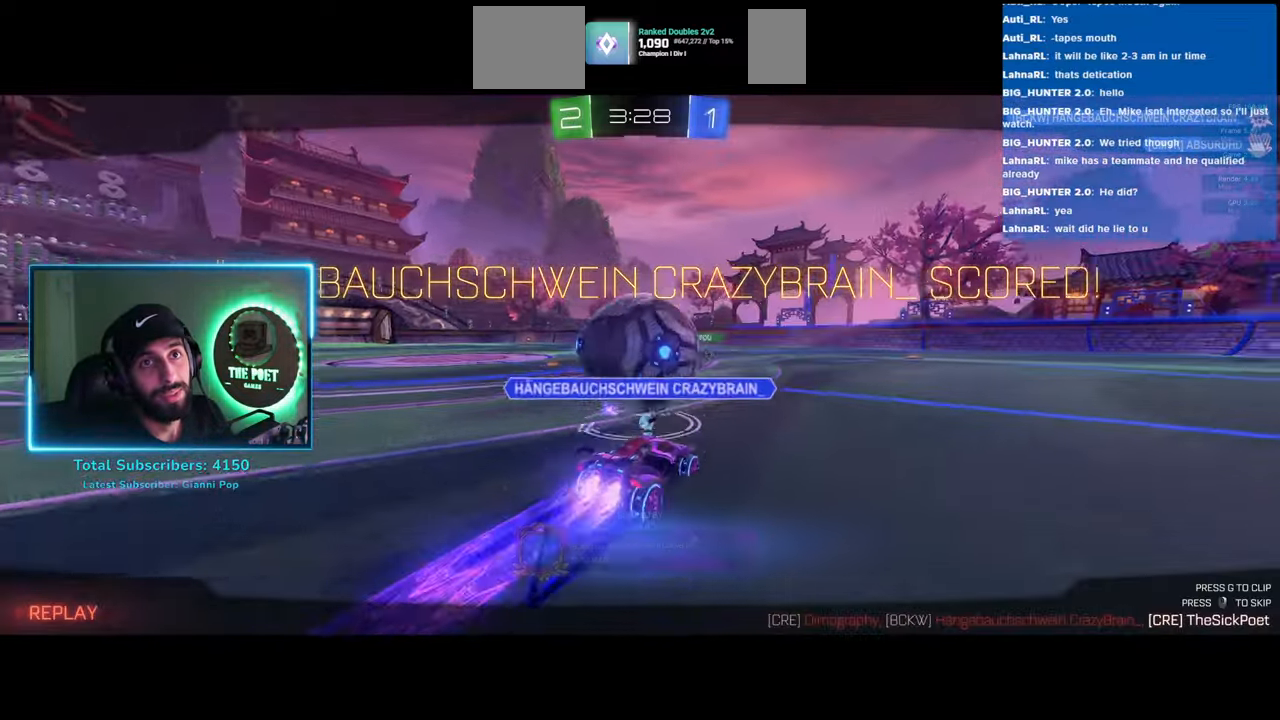
{"keys": [], "mouse": [], "events": [[183, "mouse_right", "down"], [267, "mouse_right", "up"]]}